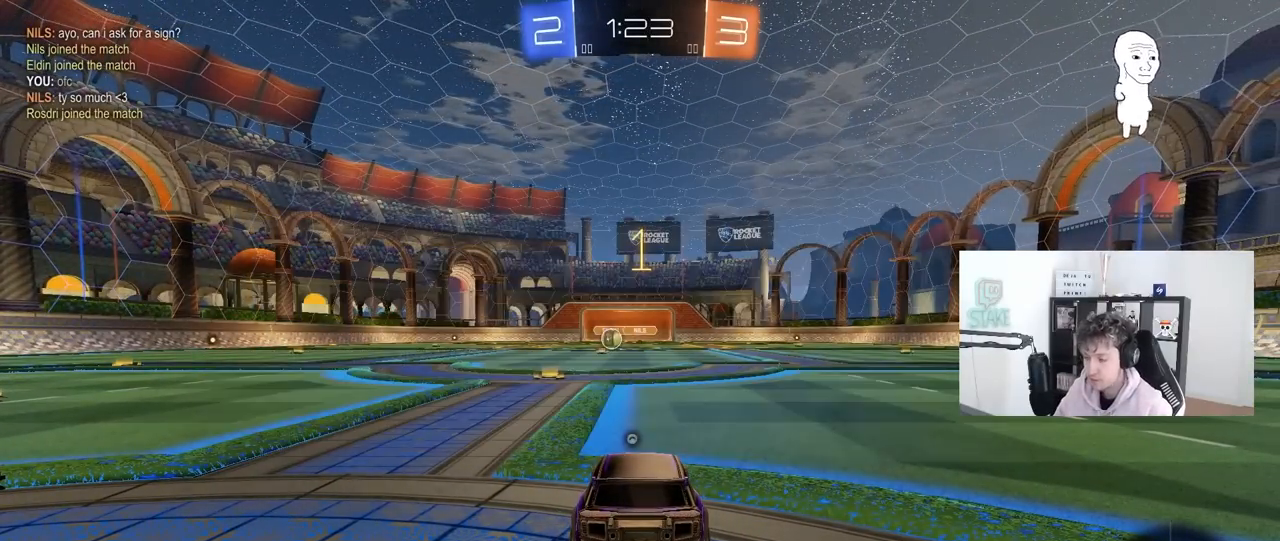
Gameplay with keyboard and mouse; each line is a JSON object with the keys and mouse buttons held at the frame after it. "events" lists presses ("down") and releases ("up") of "1", "2", "3", "4", "5", "a", "alt", "c", "caps_lock", "ctrl", "d", "e", "f", "g", "q", "r", "s", "shift", "space", "t", "tab", "v", "w", "x", "z", "mouse_left", "mouse_wheel" and "mouse_right" between this image and that frame as [ms after this image, input, new state], when the widget could be followed in between. "mouse_left", "mouse_wheel", "mouse_right" = the "left", "wheel", "right" buttons of the "mouse" list. No other keys are recorded. "wheel" means that the mouse wheel is clicked or scrolled. "mouse_move" is the direction in which the mouse moves at that frame (one of eight, or "still"), when it could be read.
{"keys": ["w"], "mouse": [], "mouse_move": "left", "events": []}
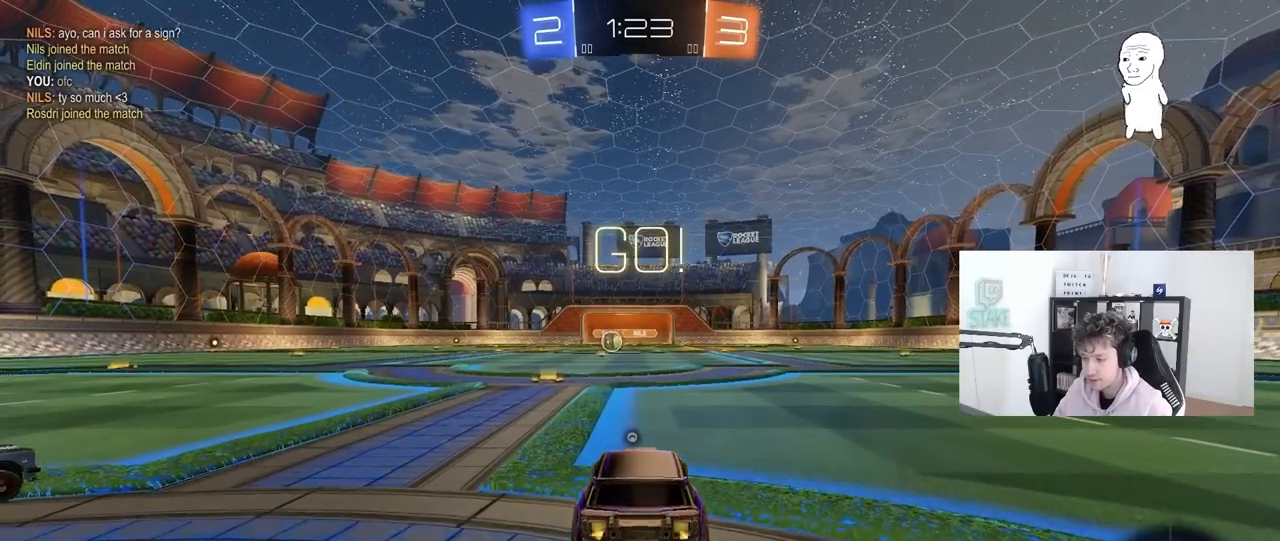
{"keys": ["a", "s", "shift"], "mouse": ["left", "right"], "mouse_move": "down", "events": [[200, "d", "down"], [250, "mouse_left", "down"], [250, "mouse_right", "down"], [283, "d", "up"], [333, "a", "down"], [333, "mouse_right", "up"], [333, "shift", "down"], [383, "mouse_right", "down"], [433, "s", "down"], [433, "w", "up"]]}
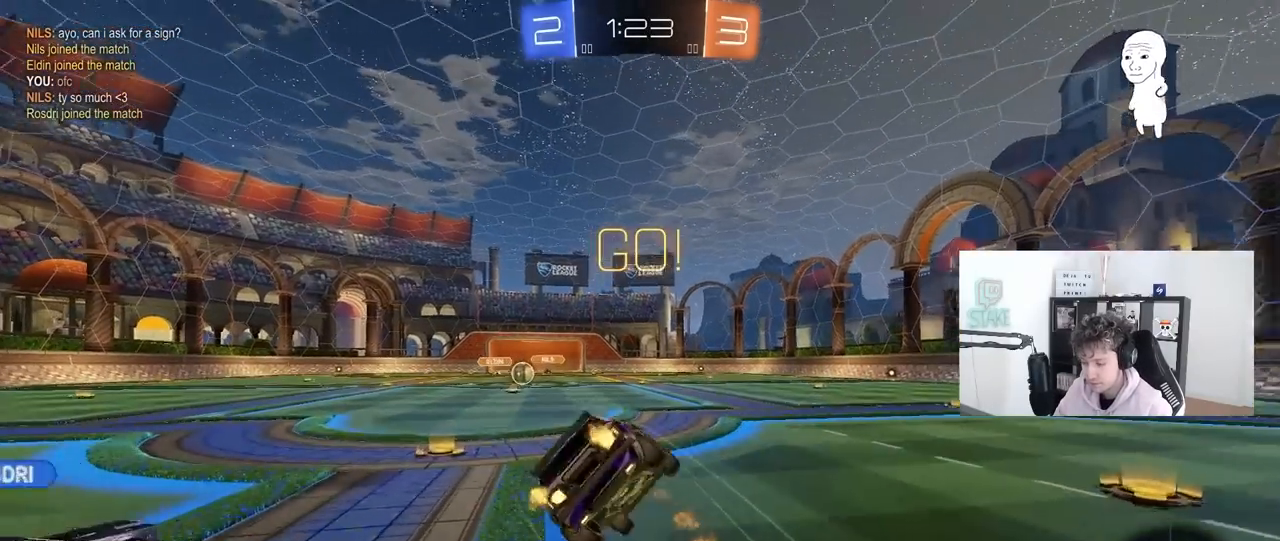
{"keys": ["a", "shift"], "mouse": [], "mouse_move": "still", "events": [[17, "mouse_left", "up"], [17, "mouse_right", "up"], [300, "space", "down"], [350, "s", "up"], [500, "space", "up"]]}
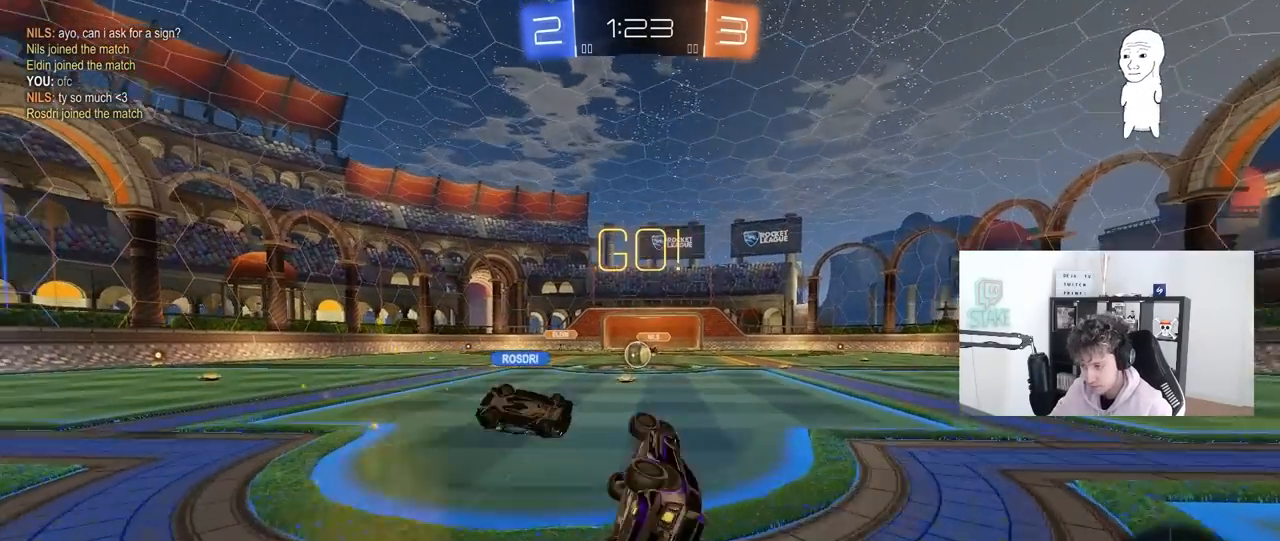
{"keys": ["w"], "mouse": [], "mouse_move": "still", "events": [[133, "shift", "up"], [183, "a", "up"], [467, "w", "down"]]}
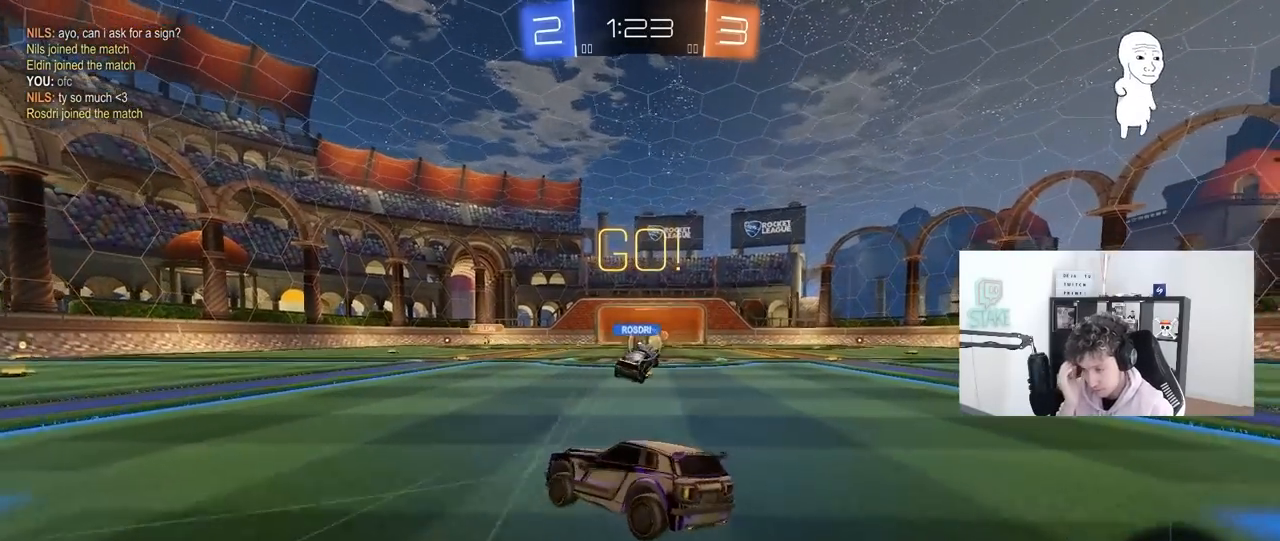
{"keys": ["w"], "mouse": [], "mouse_move": "still", "events": [[50, "d", "down"], [250, "shift", "down"], [283, "shift", "up"], [433, "d", "up"]]}
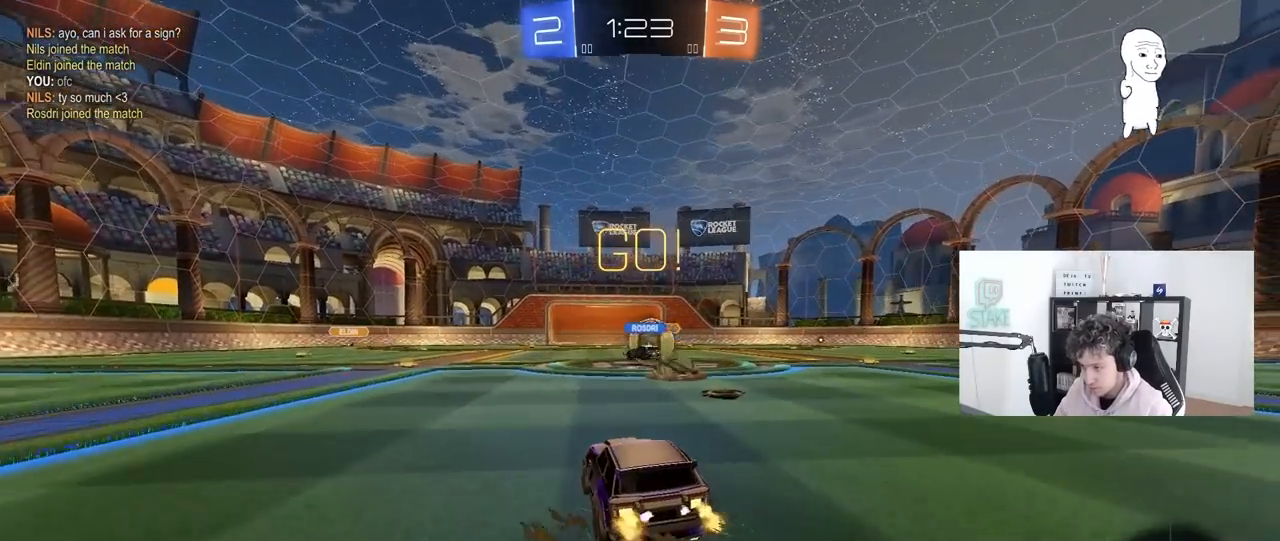
{"keys": ["d", "w"], "mouse": [], "mouse_move": "down", "events": [[67, "d", "down"], [217, "a", "down"], [267, "a", "up"], [267, "w", "up"], [300, "w", "down"], [350, "shift", "down"], [500, "shift", "up"]]}
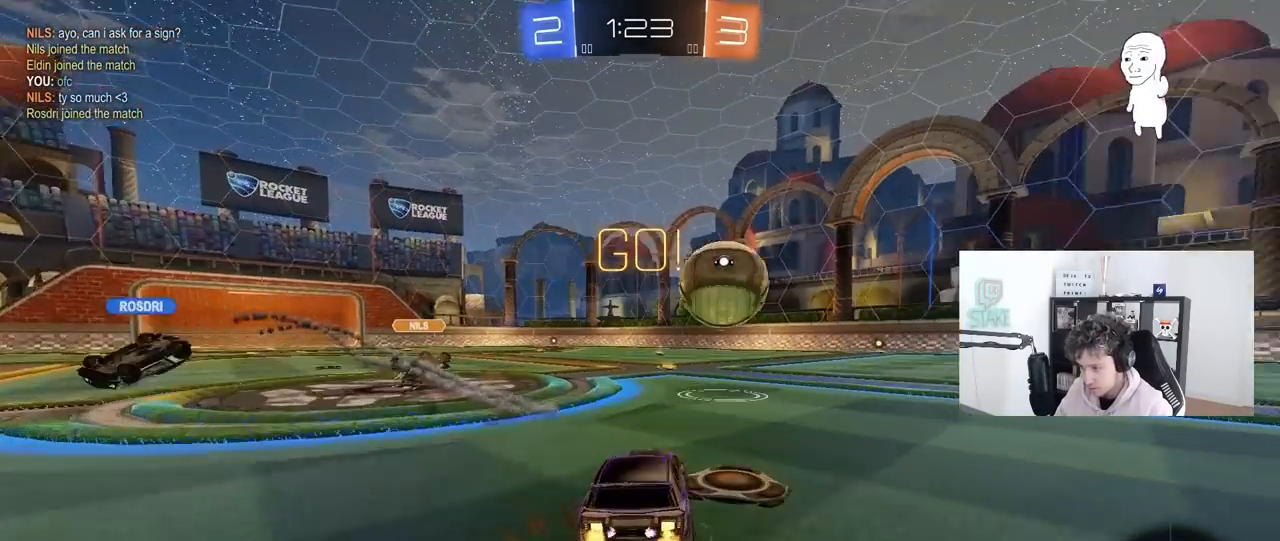
{"keys": ["d", "w"], "mouse": ["left"], "mouse_move": "still", "events": [[133, "mouse_left", "down"], [367, "d", "up"], [417, "d", "down"]]}
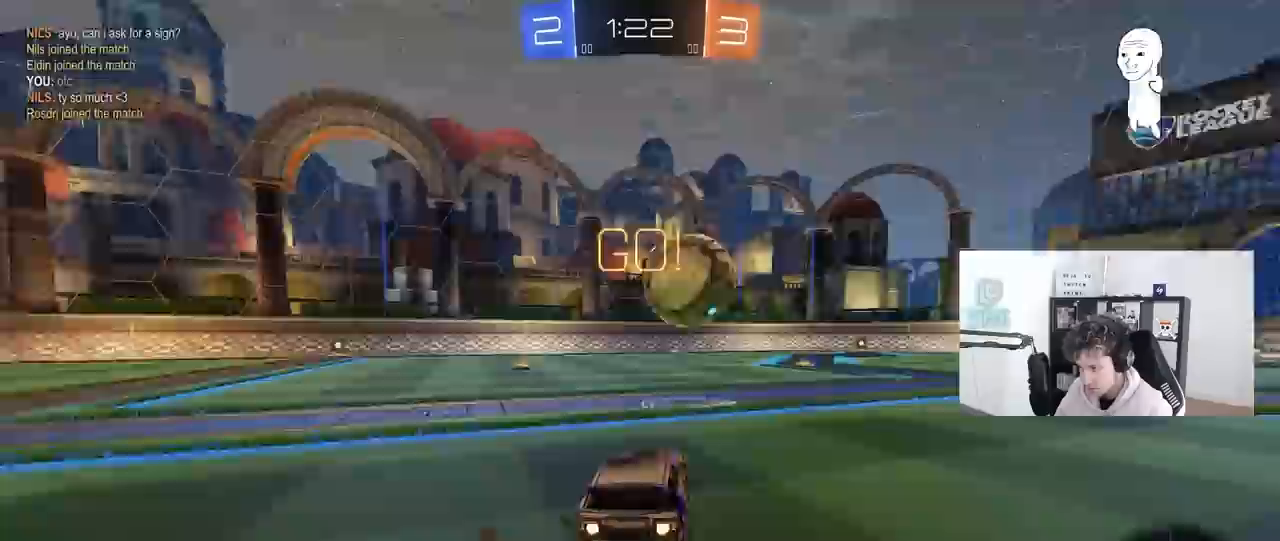
{"keys": [], "mouse": [], "mouse_move": "still", "events": [[150, "d", "up"], [200, "w", "up"], [250, "a", "down"], [283, "mouse_right", "down"], [333, "a", "up"], [333, "mouse_left", "up"], [383, "mouse_right", "up"]]}
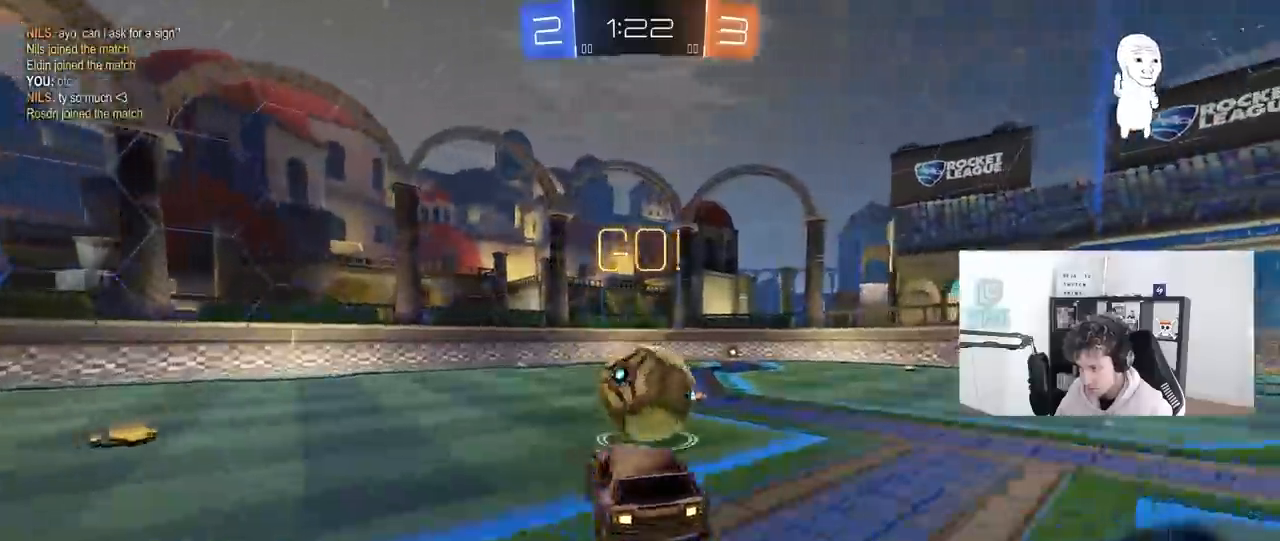
{"keys": ["d", "shift", "w"], "mouse": [], "mouse_move": "still", "events": [[117, "d", "down"], [317, "d", "up"], [400, "d", "down"], [500, "shift", "down"], [500, "w", "down"]]}
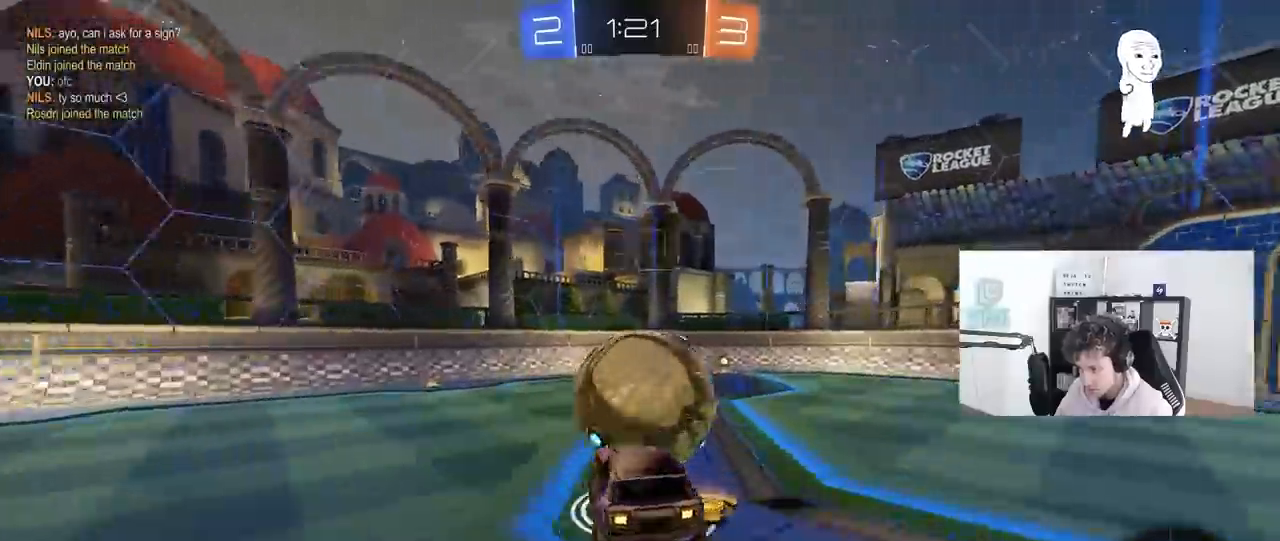
{"keys": ["d", "s", "shift"], "mouse": ["left"], "mouse_move": "down-left", "events": [[83, "mouse_right", "down"], [133, "s", "down"], [133, "w", "up"], [233, "mouse_right", "up"], [317, "mouse_left", "down"]]}
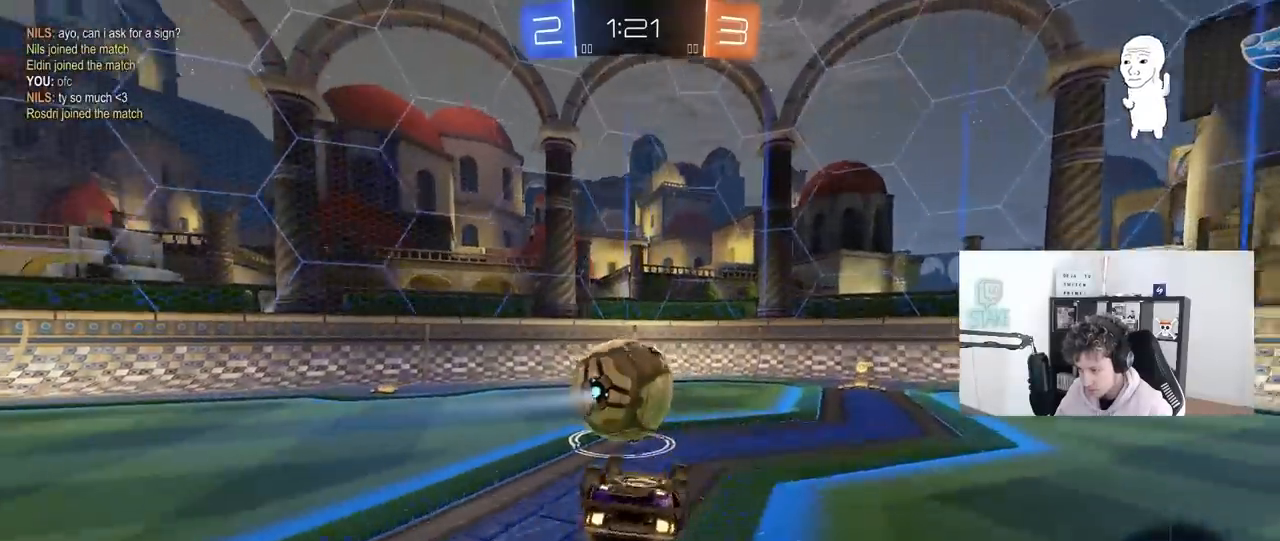
{"keys": ["d"], "mouse": [], "mouse_move": "still", "events": [[17, "s", "up"], [100, "s", "down"], [333, "mouse_left", "up"], [333, "s", "up"], [333, "shift", "up"]]}
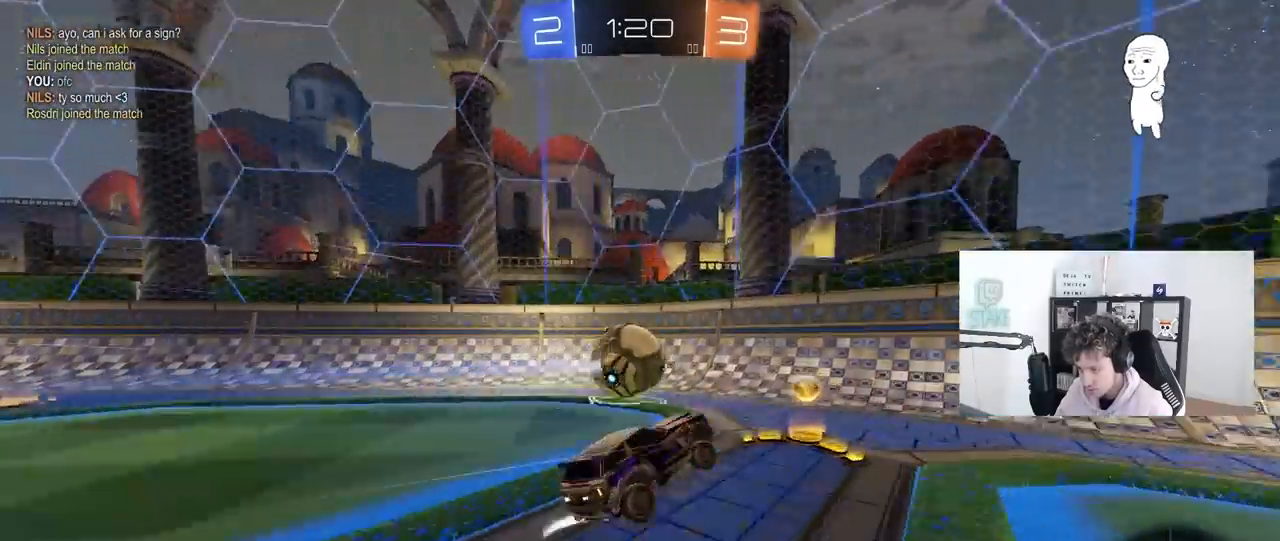
{"keys": ["a", "w"], "mouse": [], "mouse_move": "still", "events": [[33, "d", "up"], [217, "s", "down"], [267, "s", "up"], [400, "a", "down"], [400, "w", "down"]]}
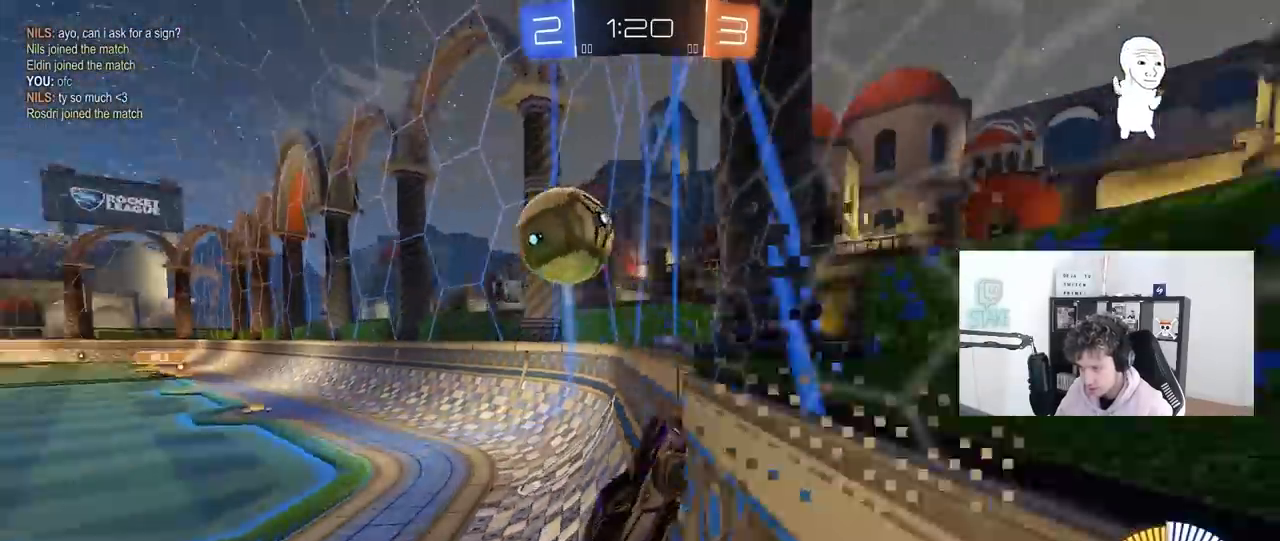
{"keys": ["w"], "mouse": [], "mouse_move": "still", "events": [[83, "shift", "down"], [183, "shift", "up"], [417, "a", "up"]]}
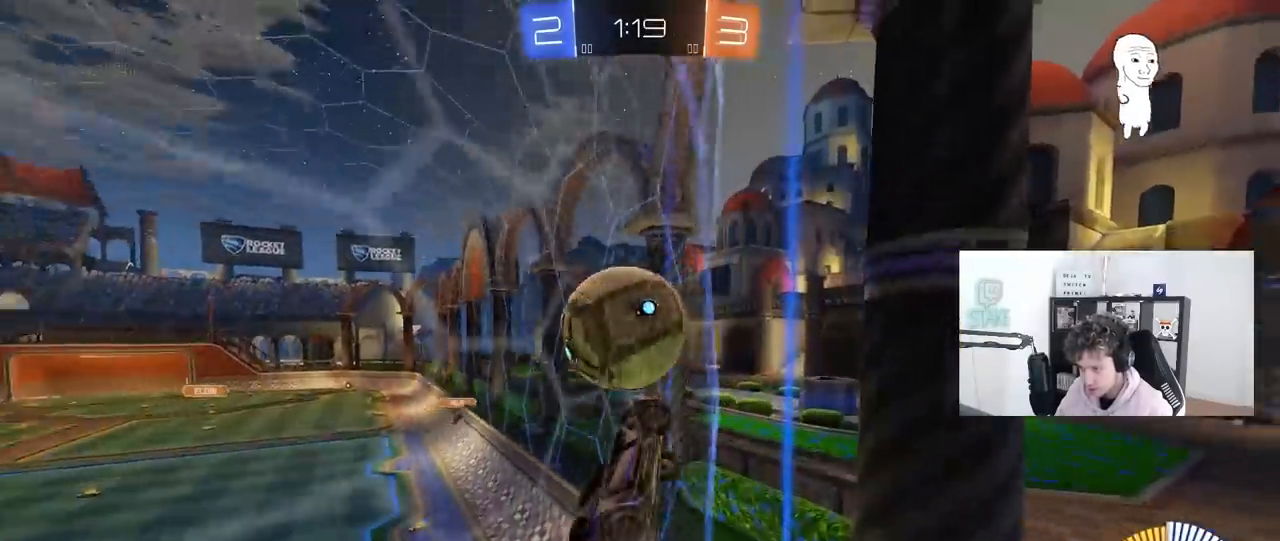
{"keys": ["w"], "mouse": ["left"], "mouse_move": "down-left", "events": [[17, "d", "down"], [17, "mouse_left", "down"], [50, "d", "up"], [100, "a", "down"], [100, "mouse_left", "up"], [200, "mouse_left", "down"], [333, "a", "up"]]}
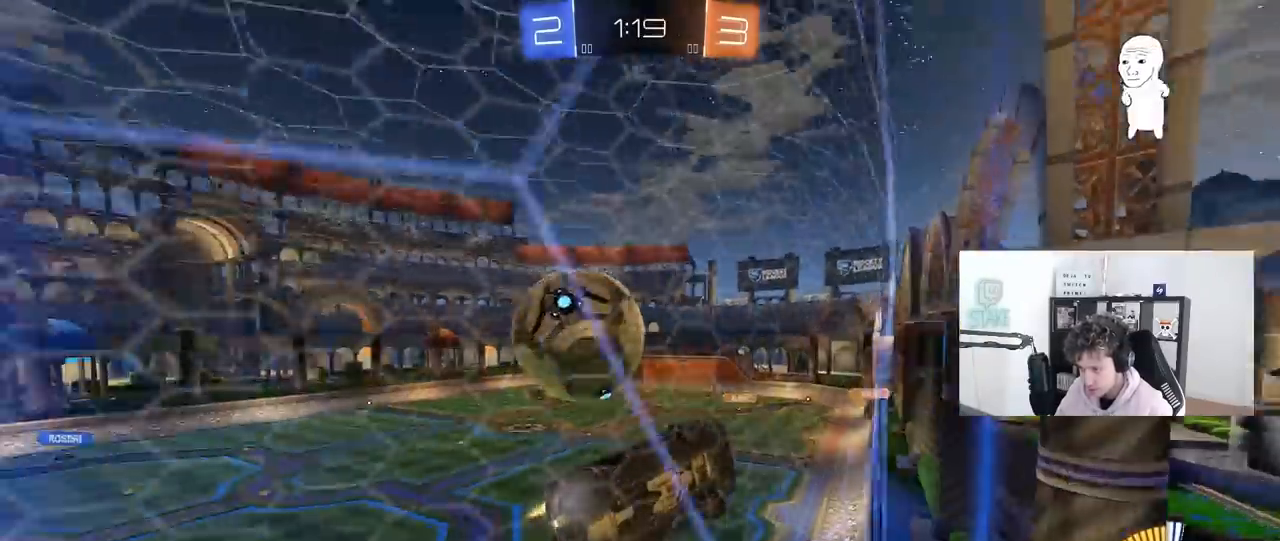
{"keys": ["d", "s"], "mouse": ["left", "right"], "mouse_move": "left", "events": [[67, "mouse_left", "up"], [217, "mouse_left", "down"], [400, "d", "down"], [400, "w", "up"], [450, "mouse_right", "down"], [450, "s", "down"]]}
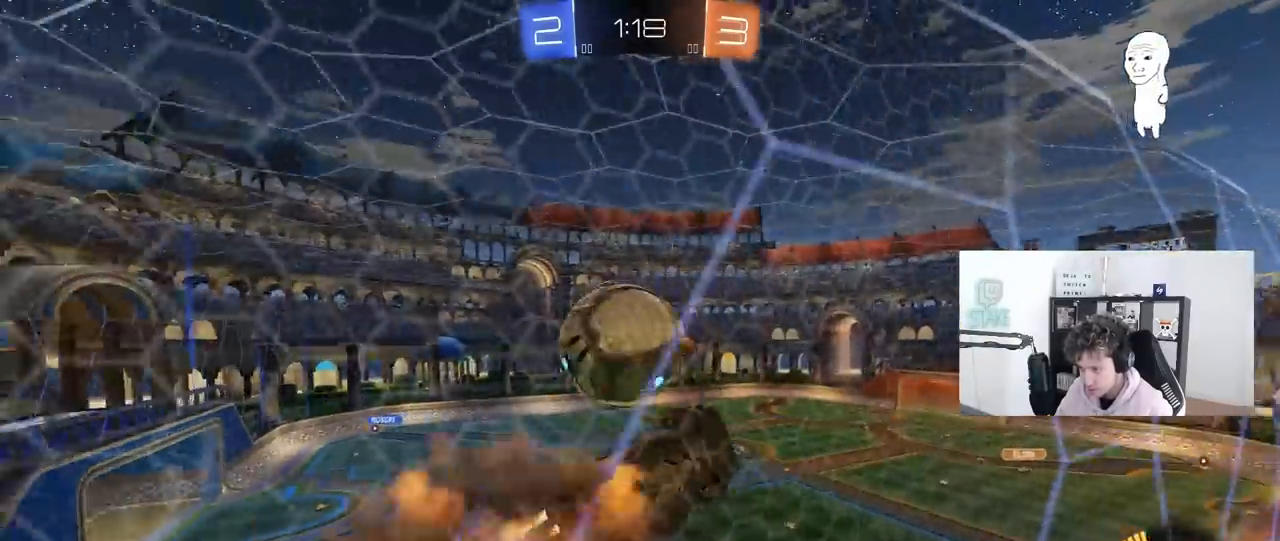
{"keys": ["a"], "mouse": [], "mouse_move": "right", "events": [[33, "a", "down"], [33, "d", "up"], [33, "shift", "down"], [83, "mouse_right", "up"], [83, "s", "up"], [133, "mouse_right", "down"], [367, "mouse_left", "up"], [367, "mouse_right", "up"], [417, "shift", "up"]]}
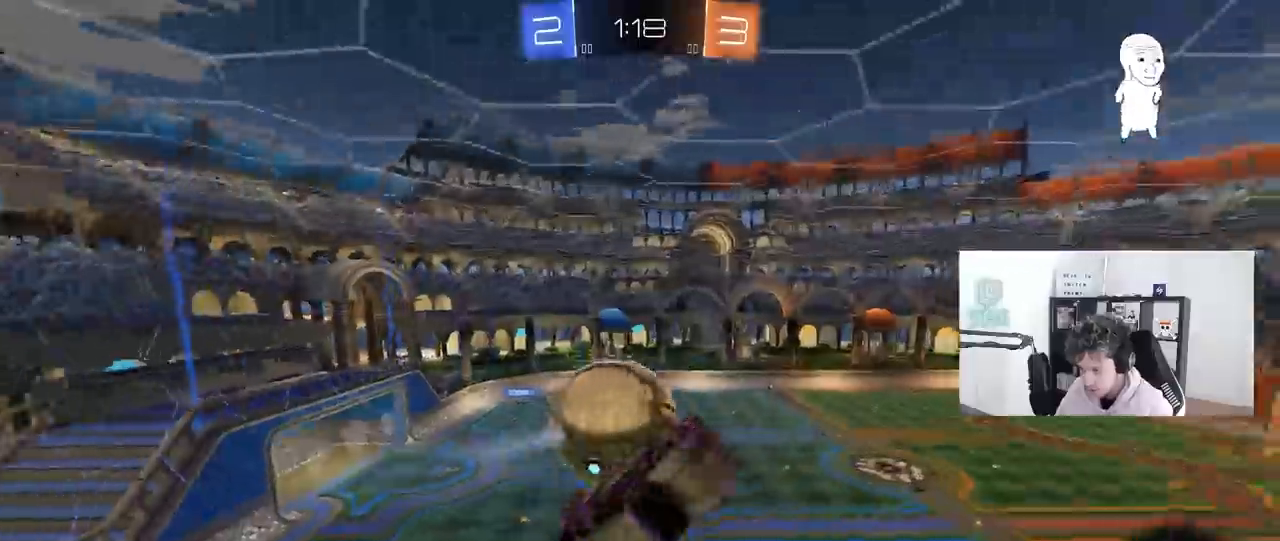
{"keys": ["a", "s"], "mouse": [], "mouse_move": "still", "events": [[67, "s", "down"]]}
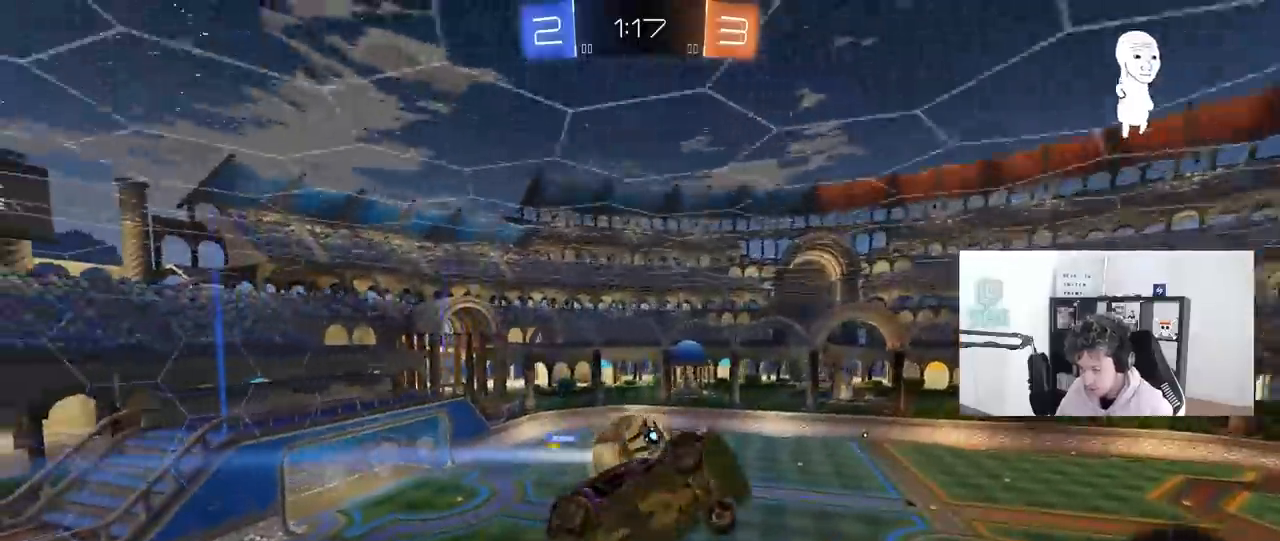
{"keys": ["d", "w"], "mouse": ["left"], "mouse_move": "right", "events": [[267, "a", "up"], [267, "d", "down"], [267, "shift", "down"], [300, "s", "up"], [350, "mouse_left", "down"], [450, "shift", "up"], [450, "w", "down"]]}
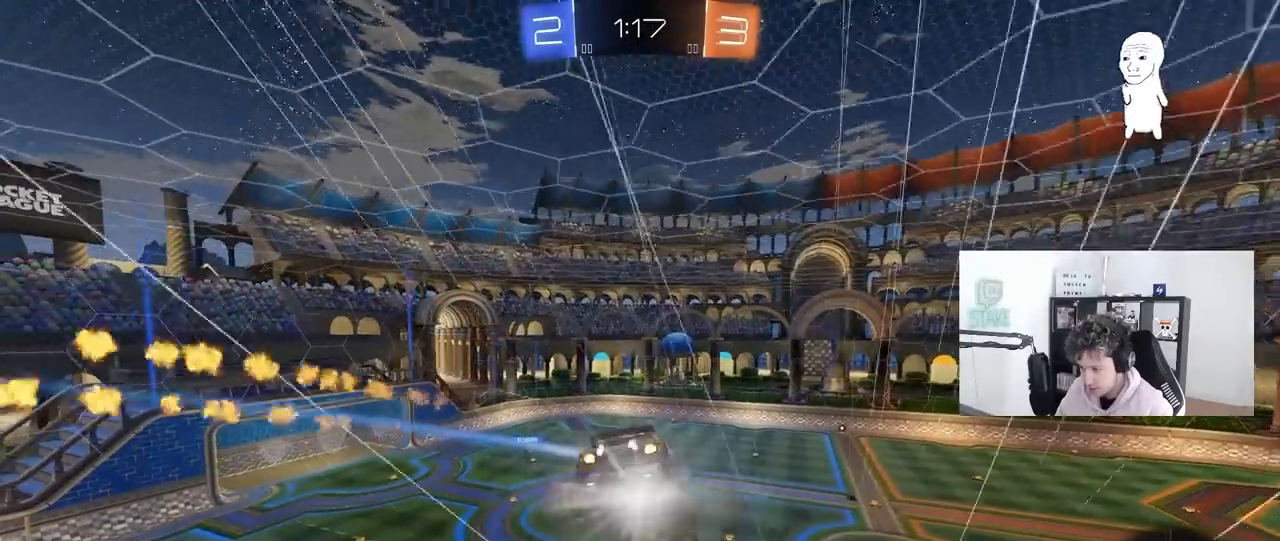
{"keys": [], "mouse": [], "mouse_move": "still", "events": [[50, "w", "up"], [233, "mouse_left", "up"], [283, "s", "down"], [317, "shift", "down"], [367, "s", "up"], [367, "shift", "up"], [417, "d", "up"]]}
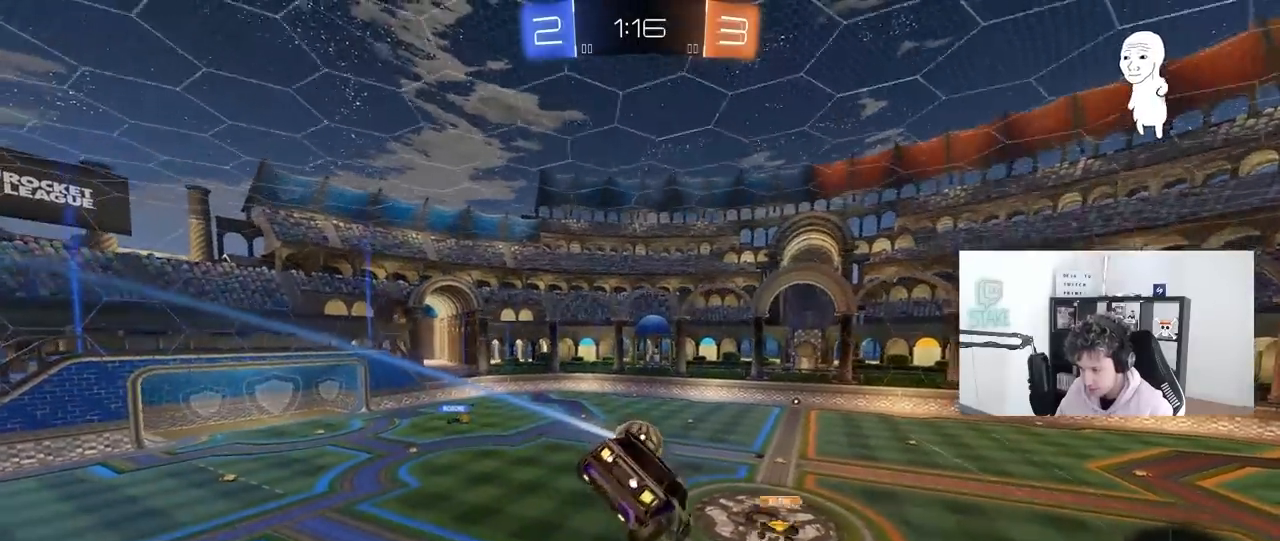
{"keys": ["d"], "mouse": [], "mouse_move": "still", "events": [[150, "shift", "down"], [200, "a", "down"], [283, "a", "up"], [283, "shift", "up"], [483, "d", "down"]]}
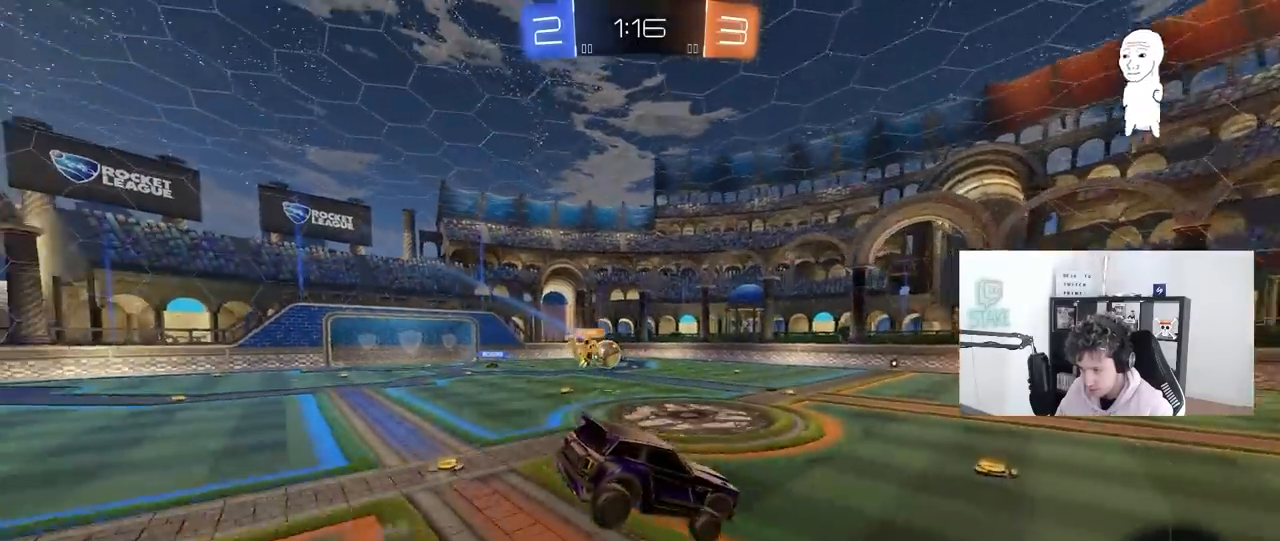
{"keys": ["d", "w"], "mouse": ["left"], "mouse_move": "still", "events": [[17, "d", "up"], [117, "a", "down"], [117, "mouse_left", "down"], [117, "w", "down"], [350, "a", "up"], [450, "d", "down"]]}
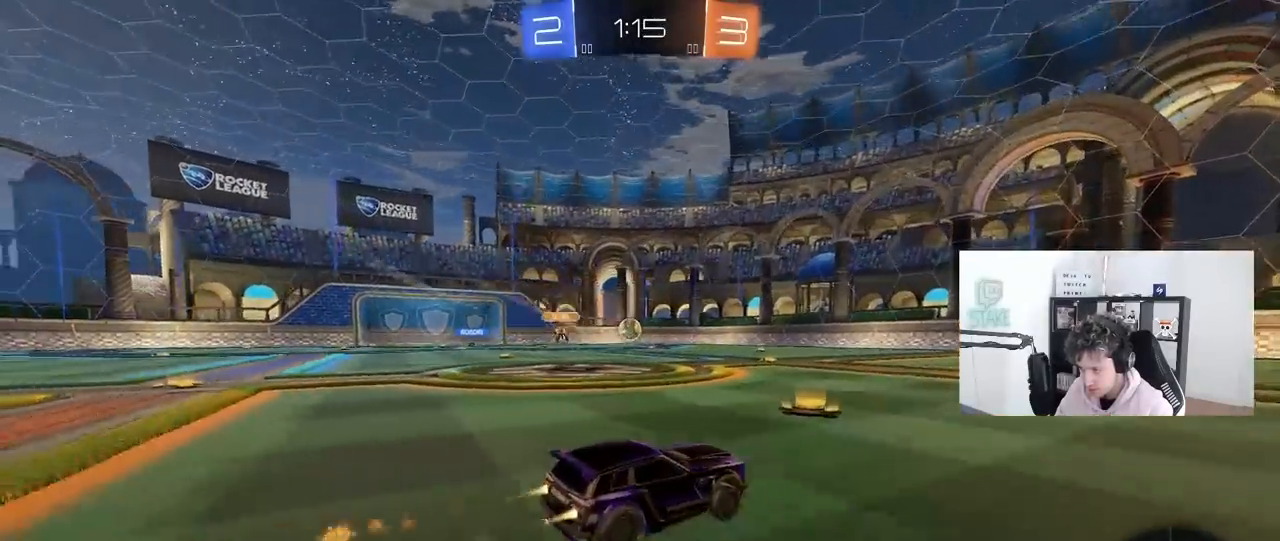
{"keys": ["a", "s", "shift"], "mouse": [], "mouse_move": "up-right", "events": [[50, "mouse_right", "down"], [83, "a", "down"], [83, "d", "up"], [83, "shift", "down"], [133, "mouse_right", "up"], [183, "mouse_right", "down"], [183, "s", "down"], [183, "w", "up"], [267, "mouse_left", "up"], [317, "mouse_right", "up"]]}
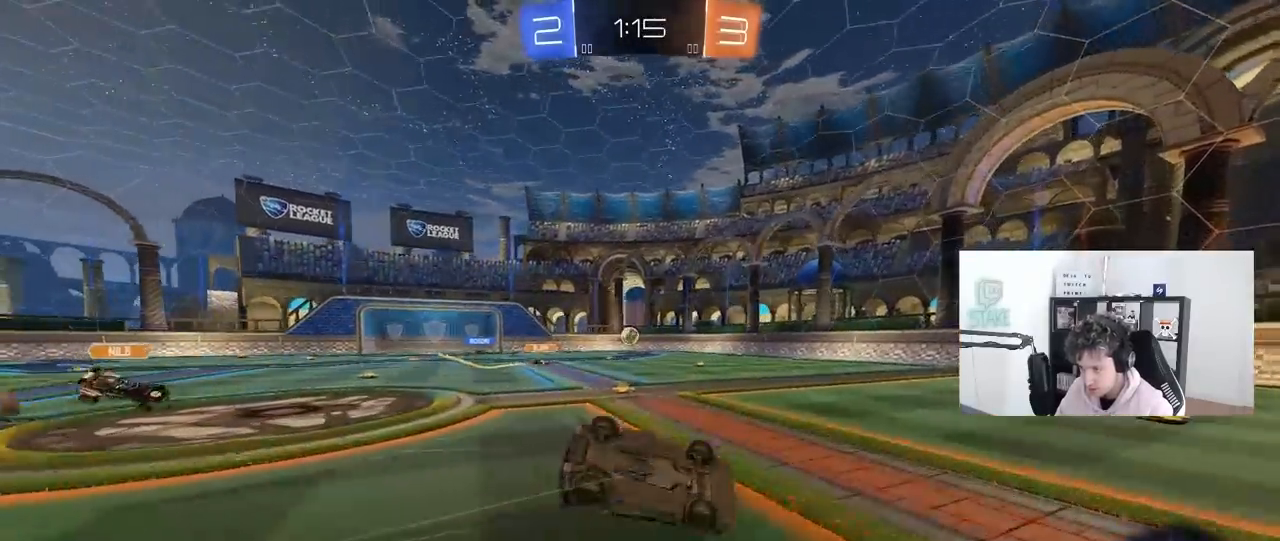
{"keys": ["a", "s"], "mouse": [], "mouse_move": "still", "events": [[150, "s", "up"], [250, "s", "down"], [433, "shift", "up"]]}
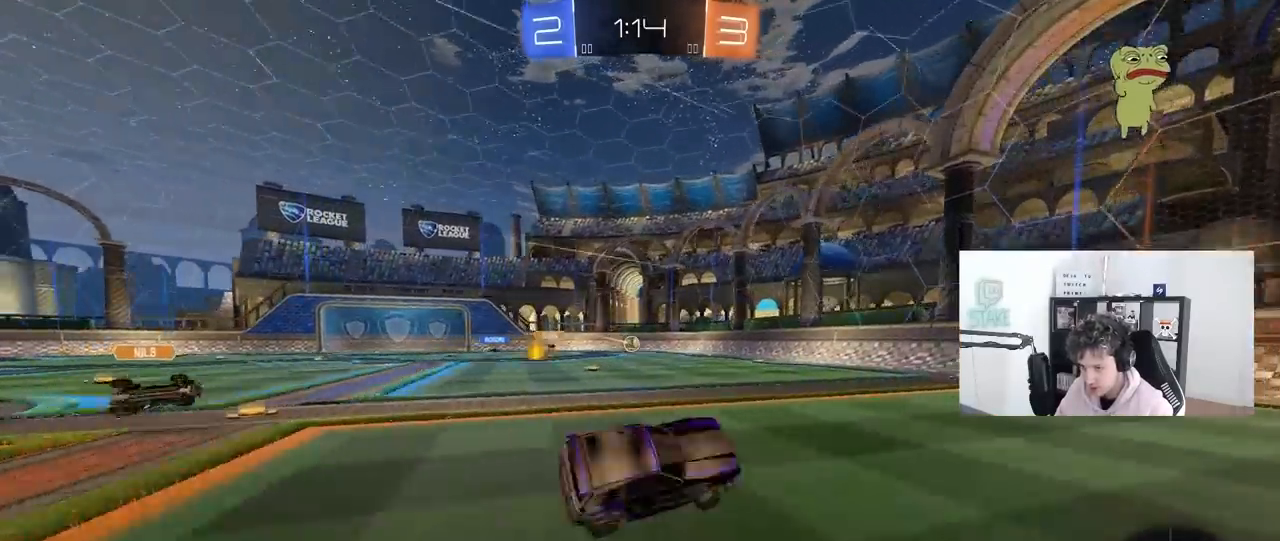
{"keys": ["a", "w"], "mouse": [], "mouse_move": "still", "events": [[33, "s", "up"], [67, "a", "up"], [217, "mouse_left", "down"], [267, "w", "down"], [350, "a", "down"], [500, "mouse_left", "up"]]}
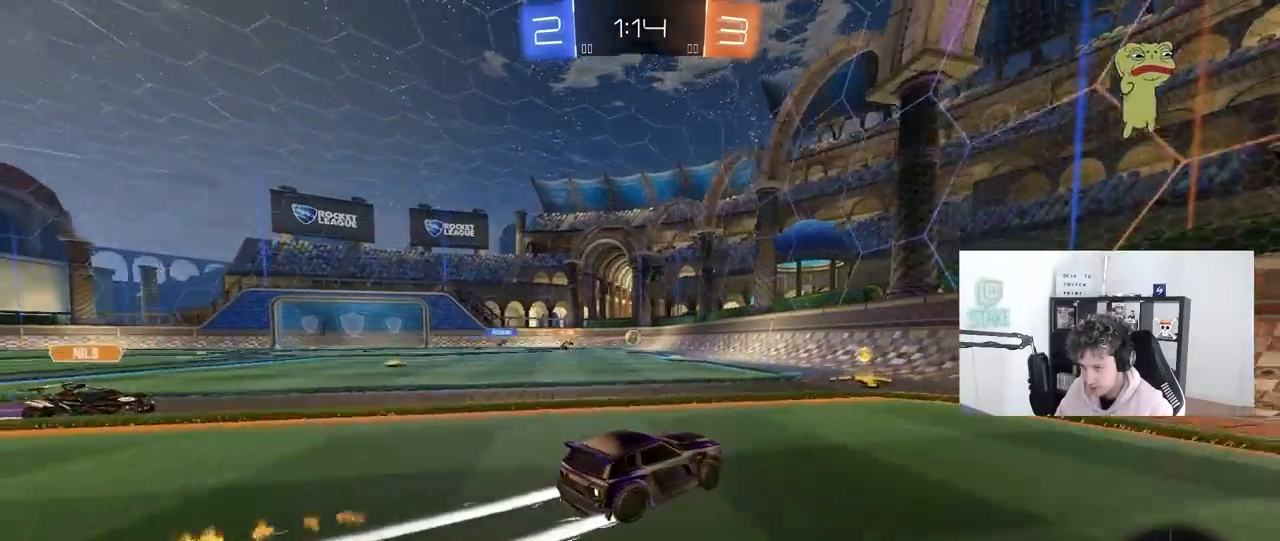
{"keys": ["a", "w"], "mouse": [], "mouse_move": "still", "events": [[33, "a", "up"], [133, "mouse_left", "down"], [267, "a", "down"], [317, "shift", "down"], [417, "mouse_left", "up"], [417, "shift", "up"]]}
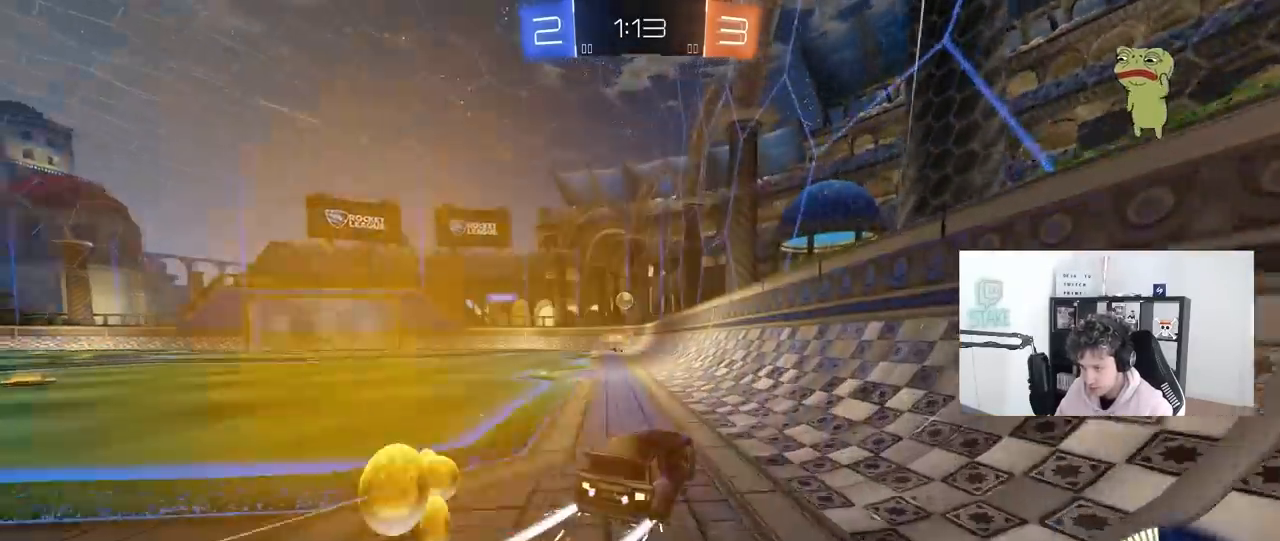
{"keys": ["w"], "mouse": ["left"], "mouse_move": "still", "events": [[50, "a", "up"], [283, "a", "down"], [333, "mouse_left", "down"], [483, "a", "up"]]}
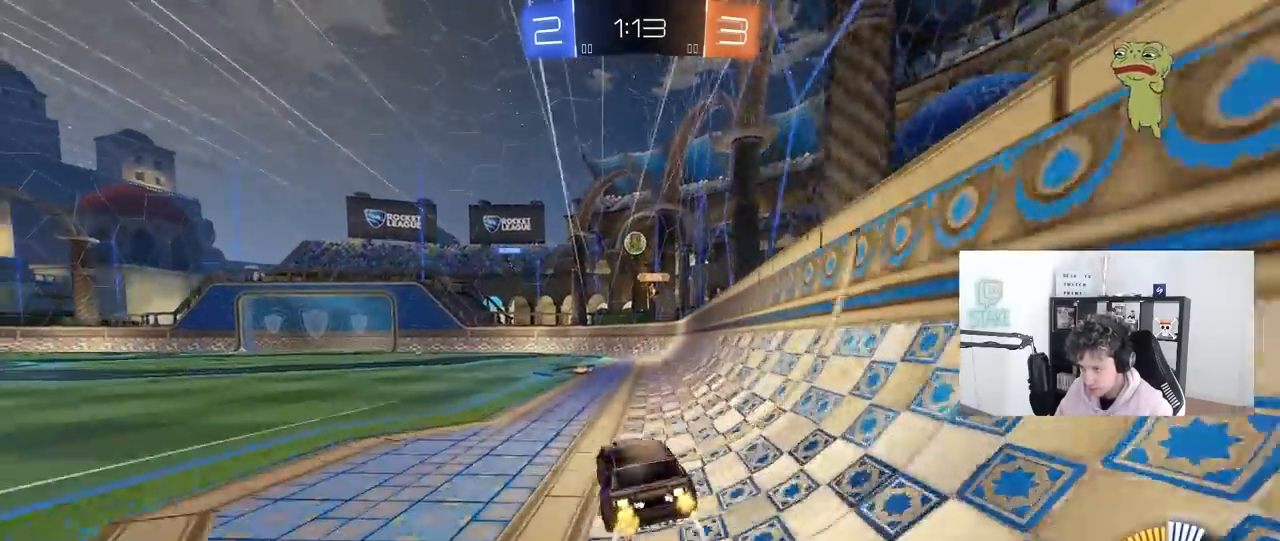
{"keys": ["w"], "mouse": [], "mouse_move": "still", "events": [[67, "mouse_left", "up"], [267, "d", "down"], [350, "d", "up"]]}
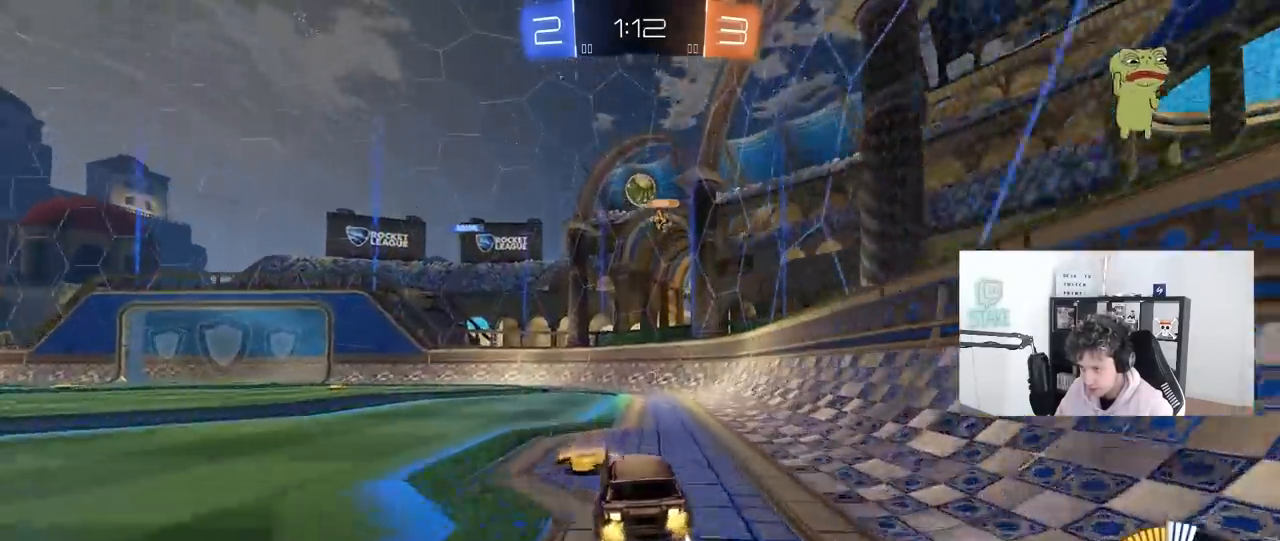
{"keys": ["a", "w"], "mouse": [], "mouse_move": "still", "events": [[33, "d", "down"], [183, "d", "up"], [417, "a", "down"]]}
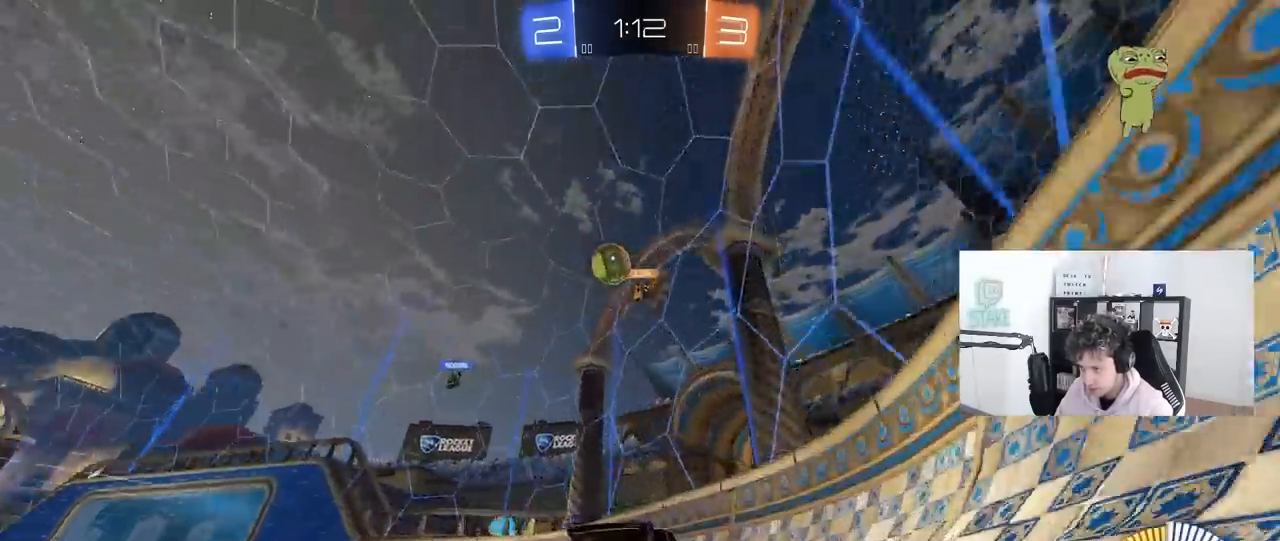
{"keys": ["w"], "mouse": [], "mouse_move": "still", "events": [[50, "a", "up"], [200, "a", "down"], [433, "a", "up"]]}
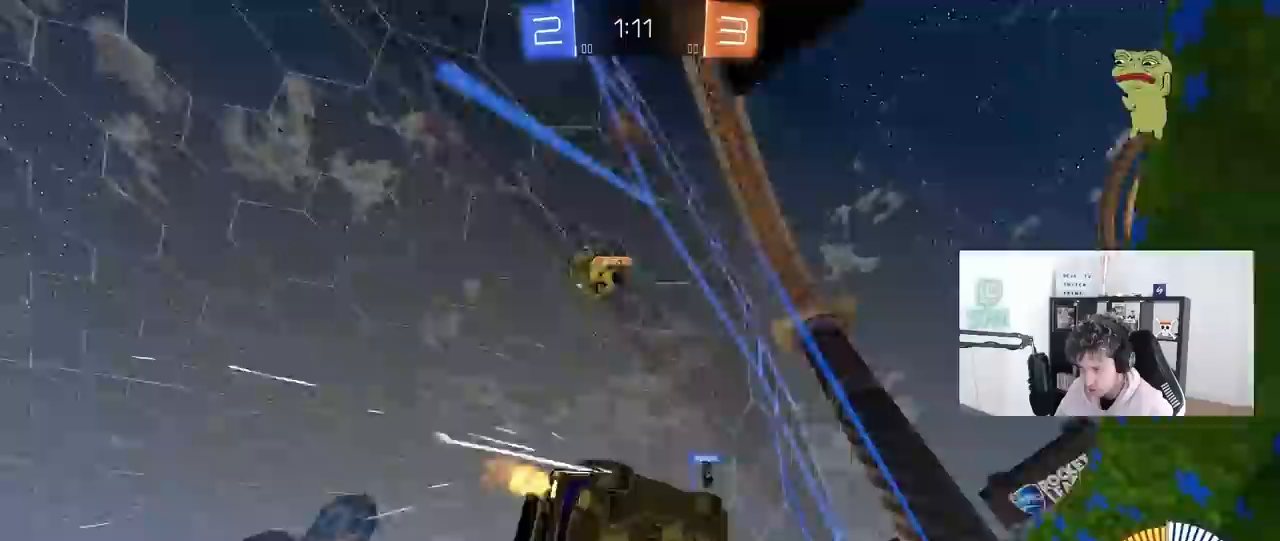
{"keys": ["s"], "mouse": [], "mouse_move": "still", "events": [[67, "a", "down"], [250, "a", "up"], [300, "w", "up"], [350, "s", "down"]]}